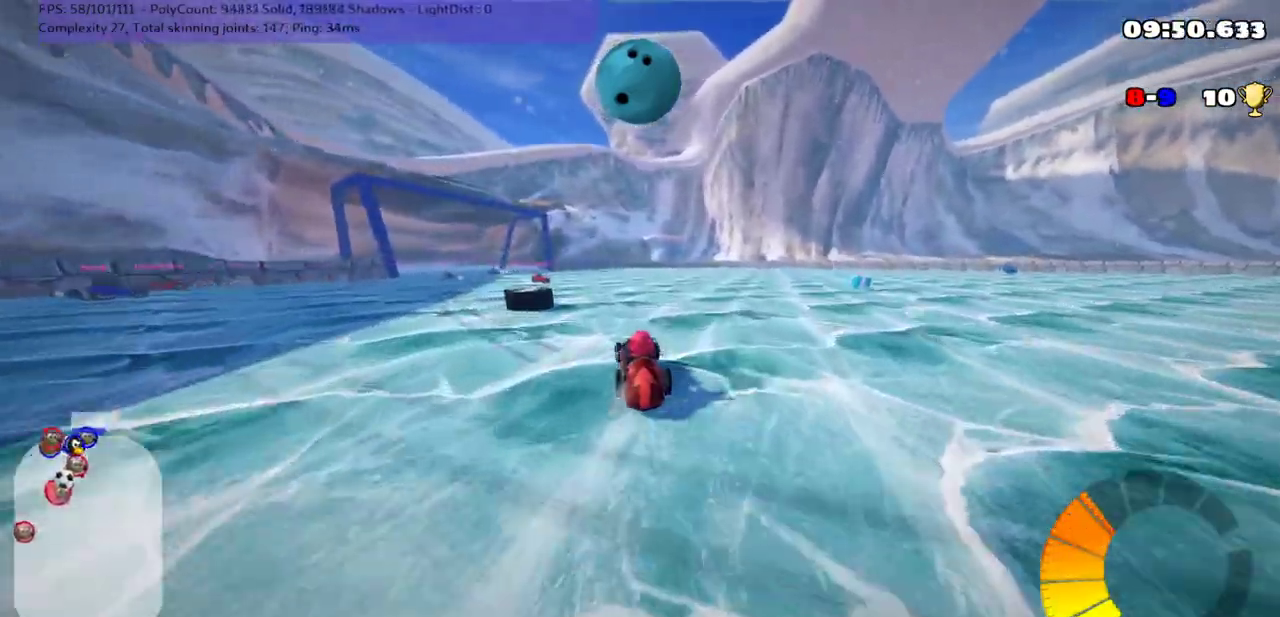
Gameplay with keyboard; each line is a JSON object with the keys held at the frame after it. "events" lists presses ("down") and releases ("up") of ".", "/", "alt_r", "b", "comma", "ctrl_r", "down", "g", "h", "j", "k", "l", "left", "m", "n", "quote", "return", "right", "semicolon", "shift_r", "space", "super" and "up" between this image and that frame as [ms after this image, input, new state], when the widget could be followed in between. No other keys are recorded. Mouse input is not recorded.
{"keys": ["up"], "events": [[167, "space", "down"], [267, "m", "up"], [317, "left", "up"], [350, "space", "up"]]}
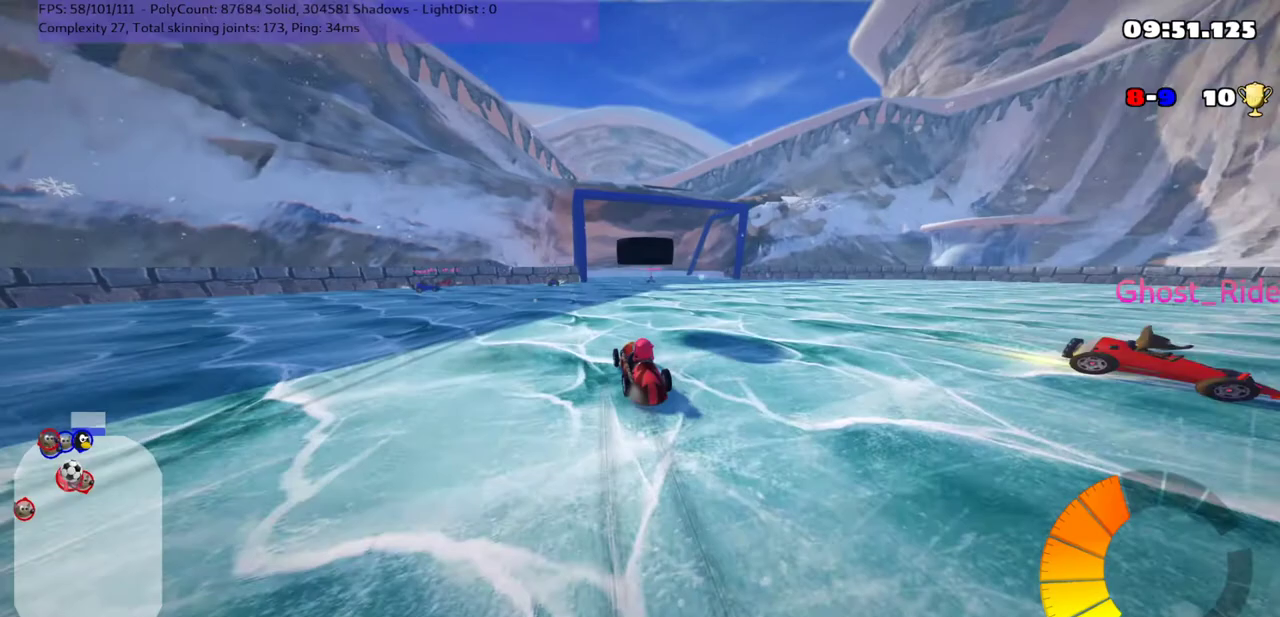
{"keys": ["left", "up"], "events": [[267, "left", "down"]]}
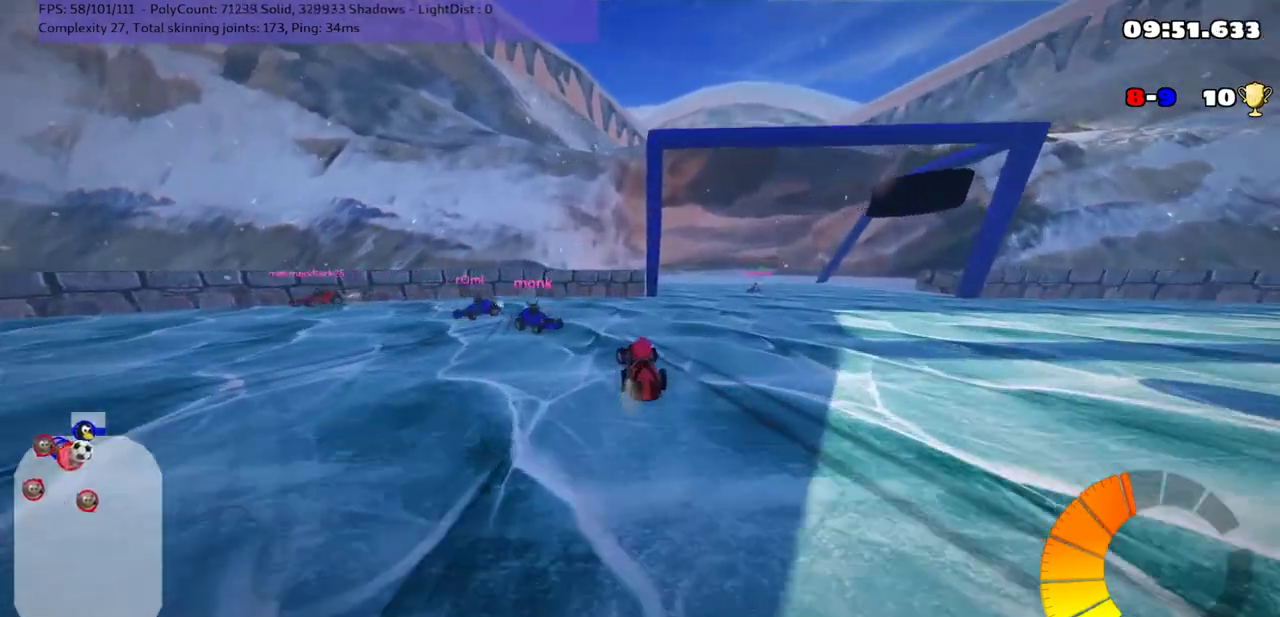
{"keys": ["left", "up"], "events": []}
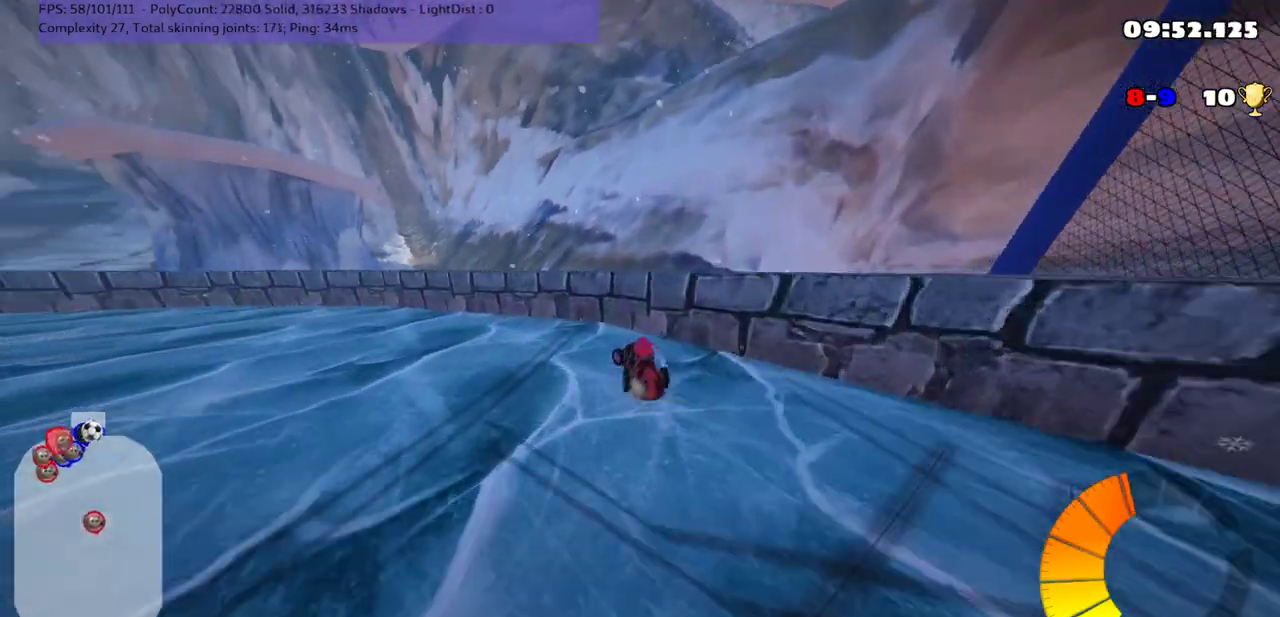
{"keys": ["left", "up"], "events": []}
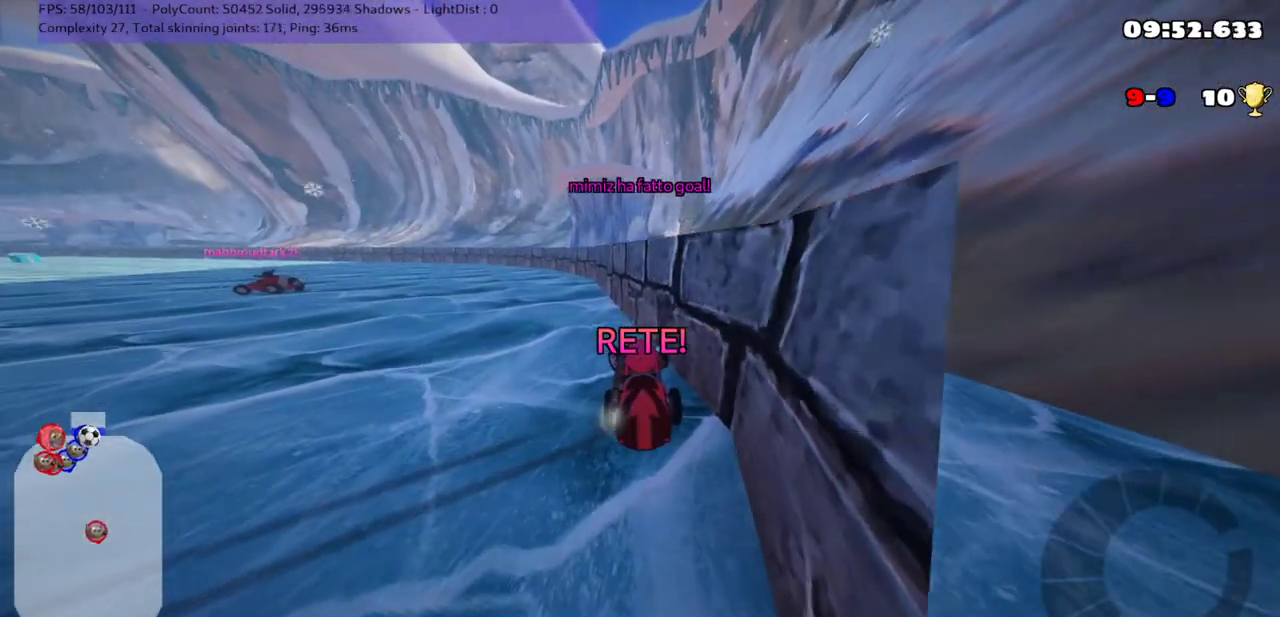
{"keys": ["up"], "events": [[33, "left", "up"]]}
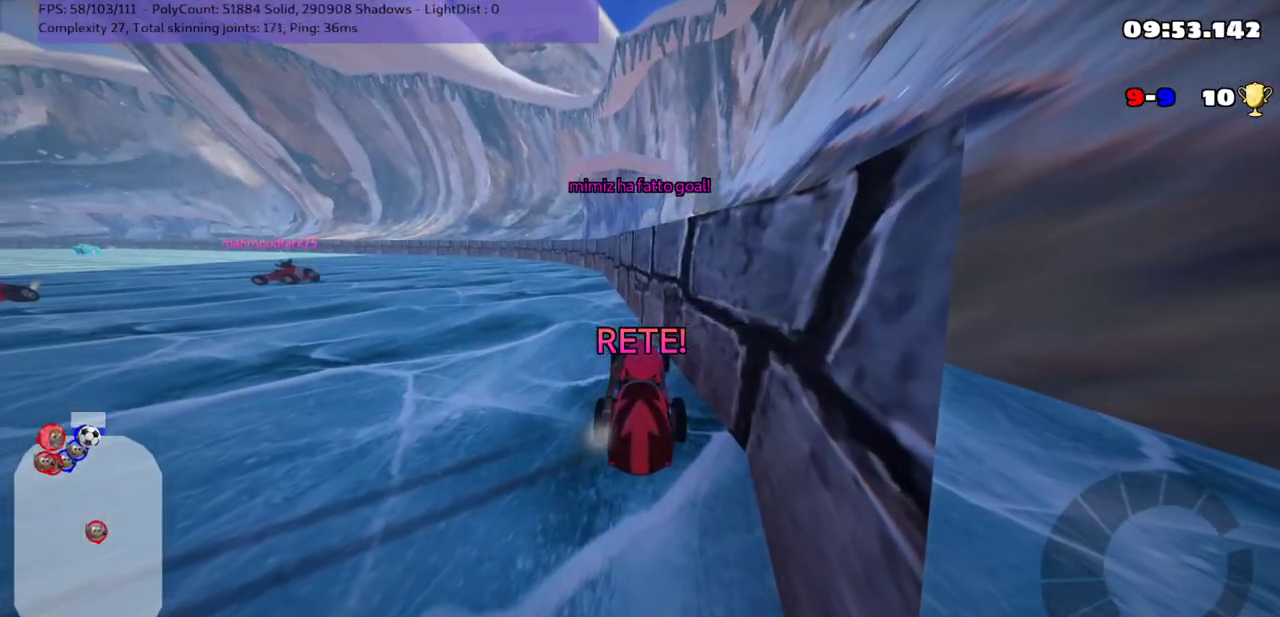
{"keys": ["up"], "events": []}
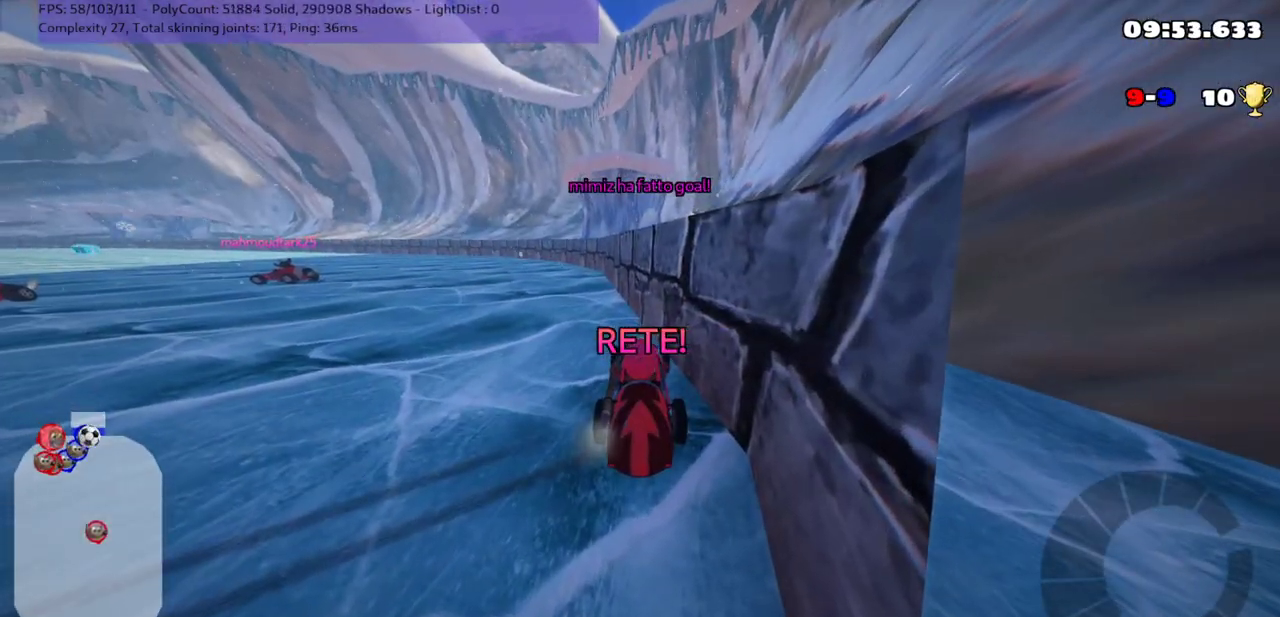
{"keys": ["up"], "events": []}
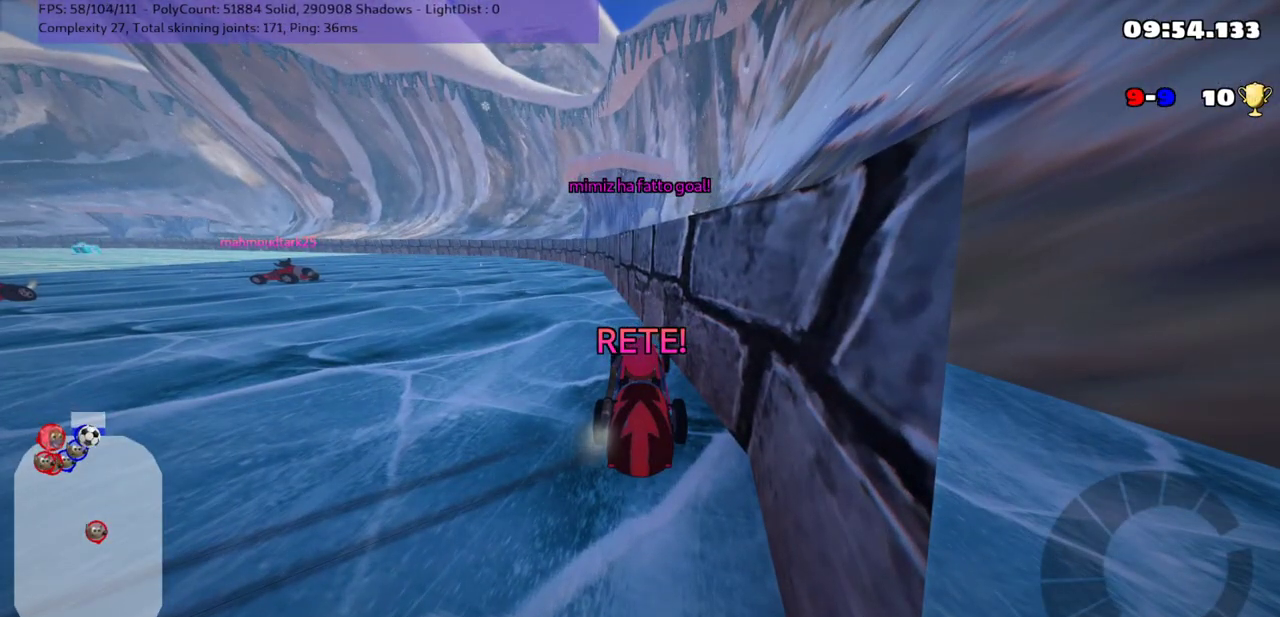
{"keys": ["up"], "events": []}
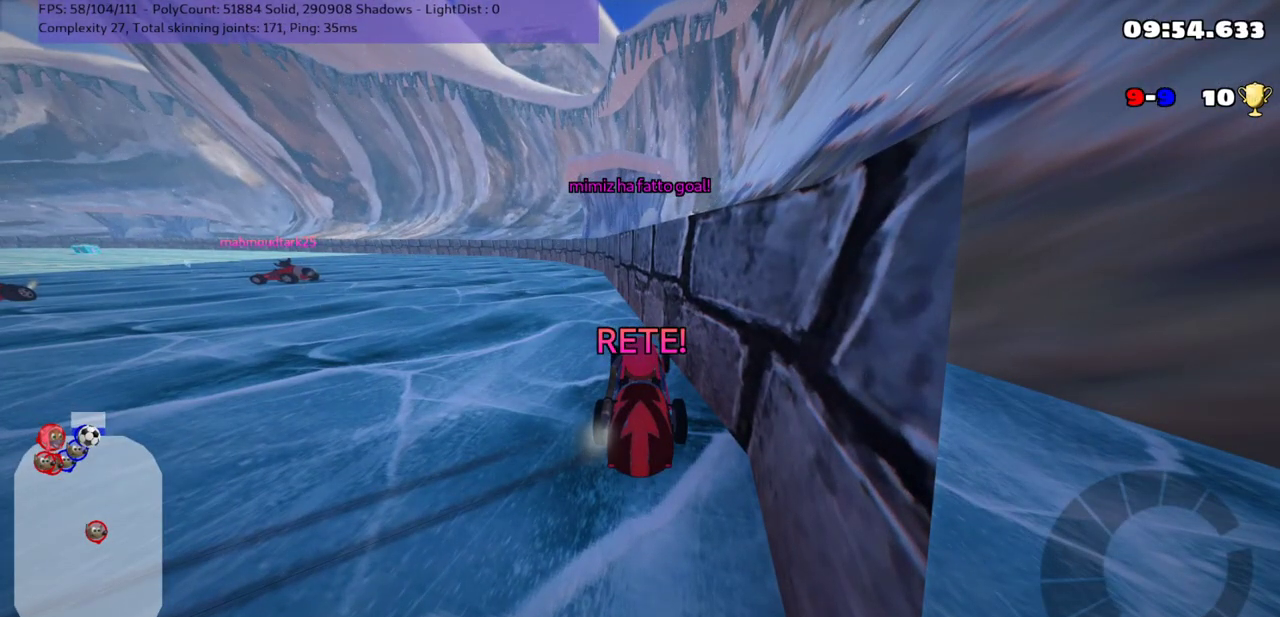
{"keys": ["down"], "events": [[33, "up", "up"], [333, "down", "down"]]}
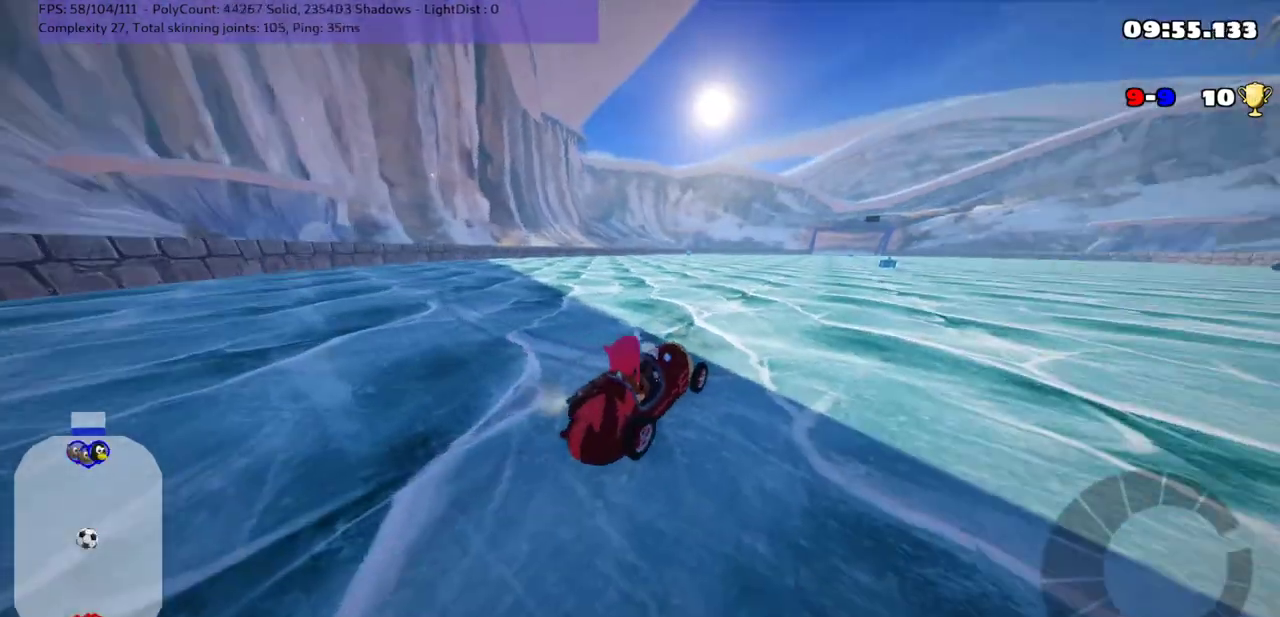
{"keys": ["down"], "events": [[317, "left", "down"], [483, "left", "up"]]}
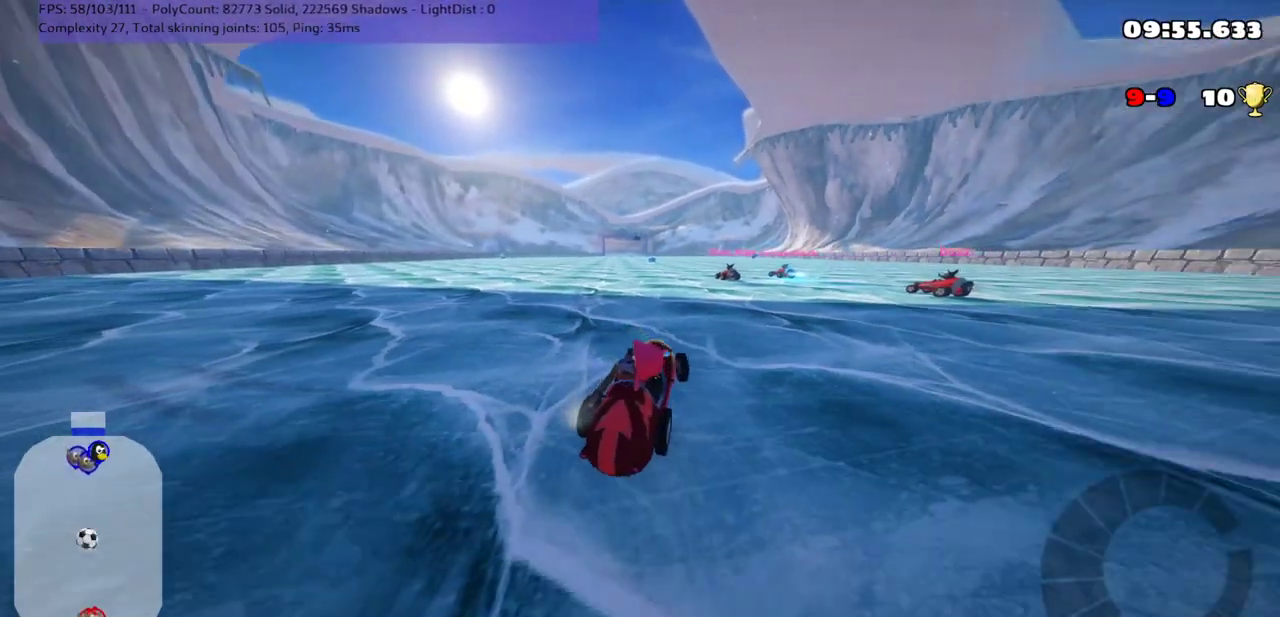
{"keys": ["up"], "events": [[33, "down", "up"], [100, "right", "down"], [150, "up", "down"], [483, "right", "up"]]}
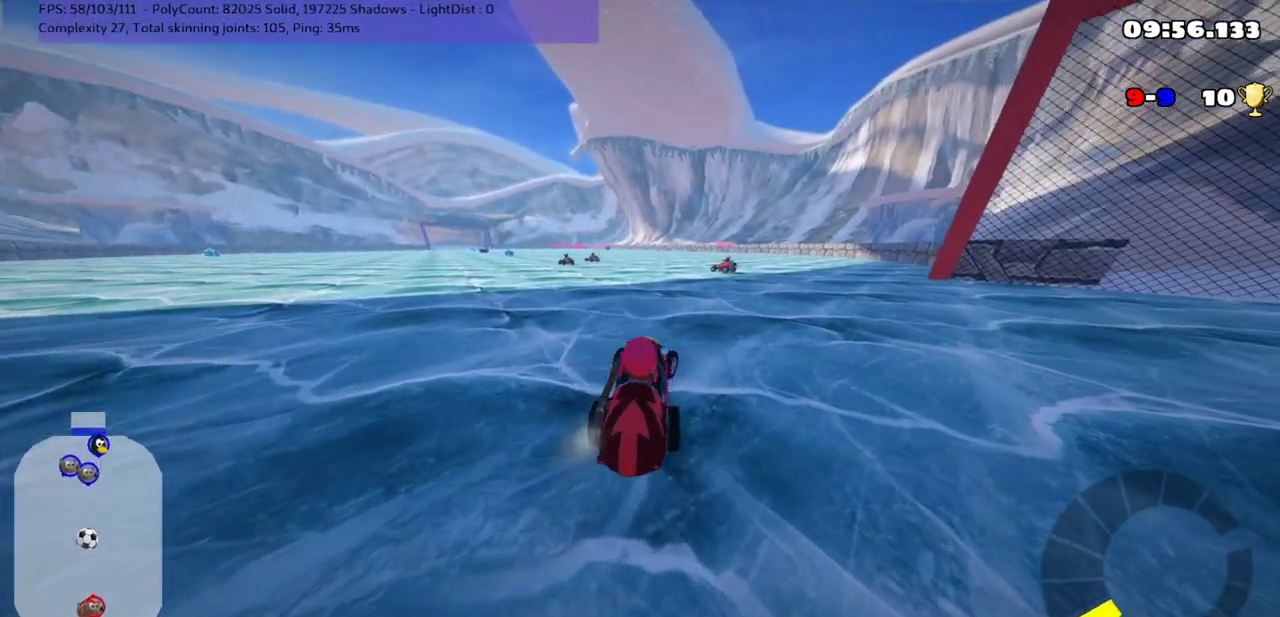
{"keys": ["left", "m", "up"], "events": [[100, "left", "down"], [167, "m", "down"]]}
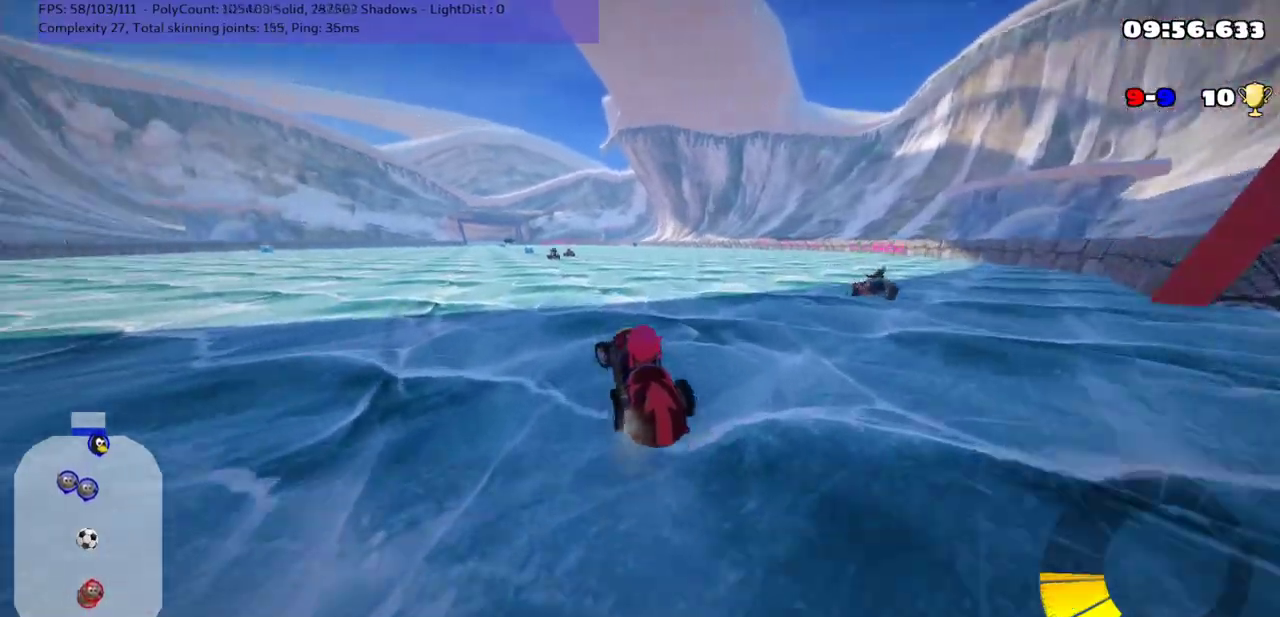
{"keys": ["down"], "events": [[117, "m", "up"], [117, "up", "up"], [167, "left", "up"], [233, "down", "down"]]}
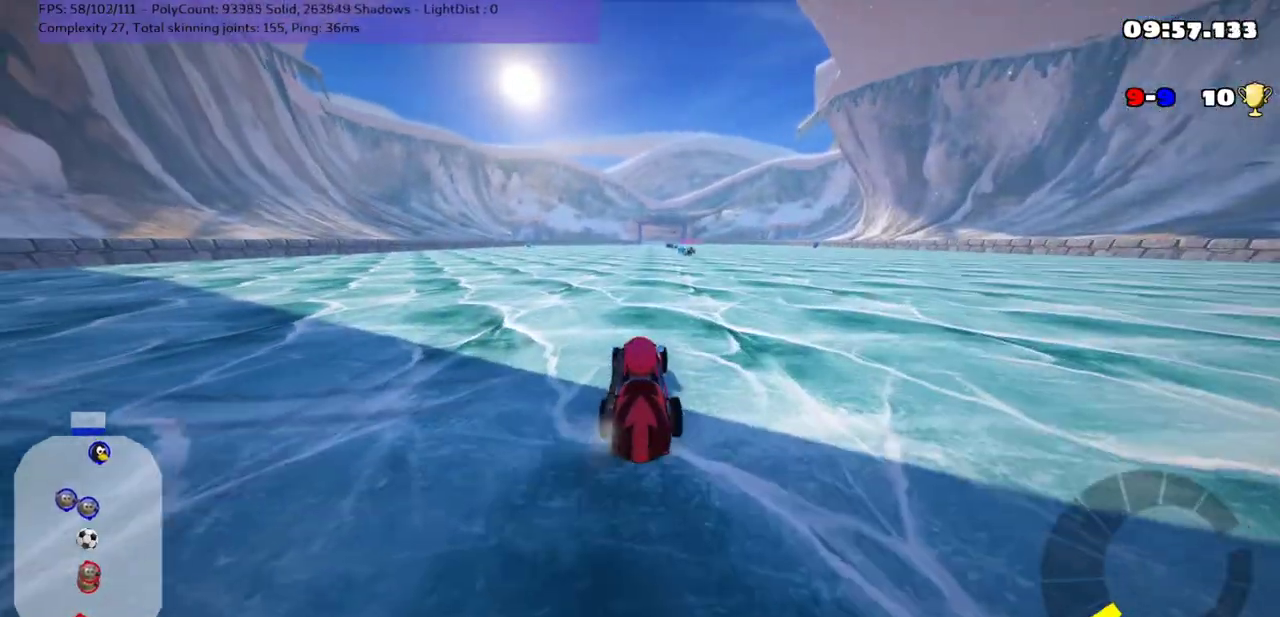
{"keys": ["up"], "events": [[217, "down", "up"], [350, "up", "down"]]}
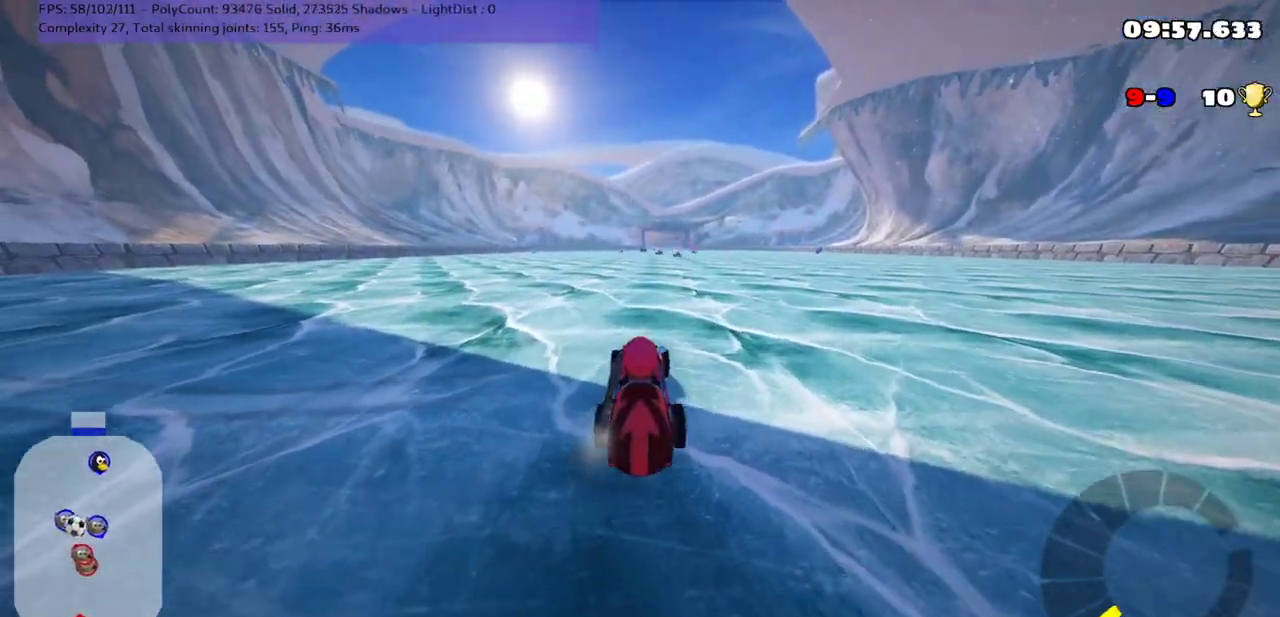
{"keys": ["right", "up"], "events": [[167, "up", "up"], [350, "right", "down"], [383, "up", "down"]]}
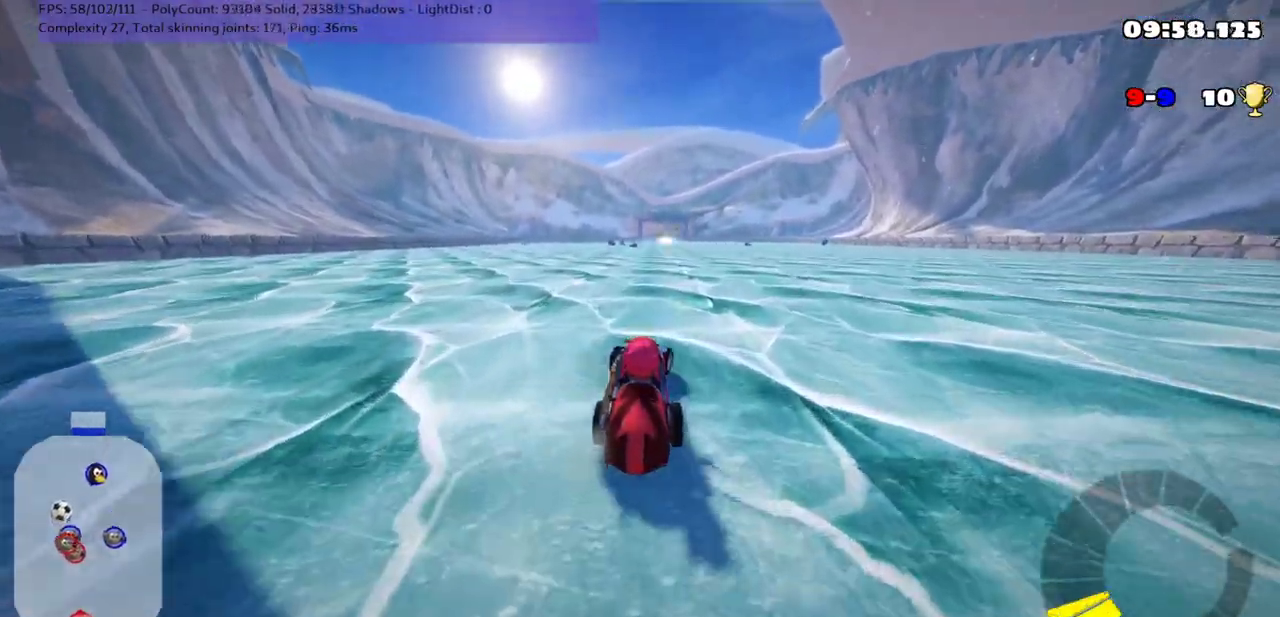
{"keys": ["left", "up"], "events": [[233, "right", "up"], [500, "left", "down"]]}
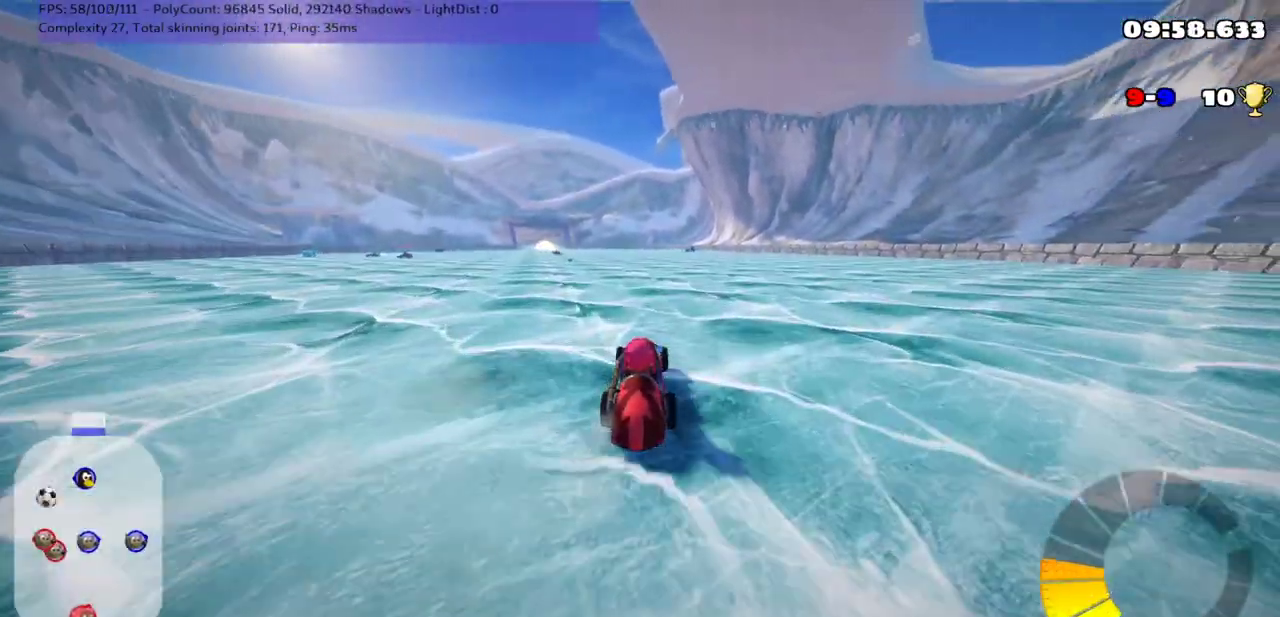
{"keys": ["left", "up"], "events": [[183, "left", "up"], [350, "left", "down"]]}
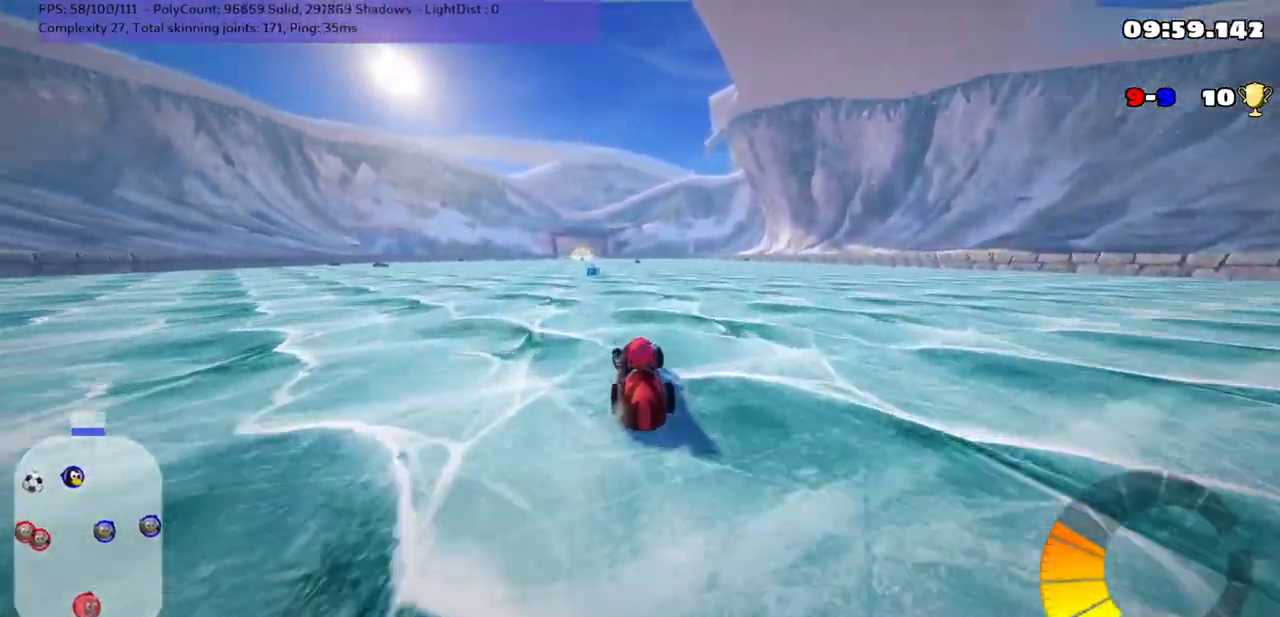
{"keys": [], "events": [[67, "left", "up"], [367, "up", "up"]]}
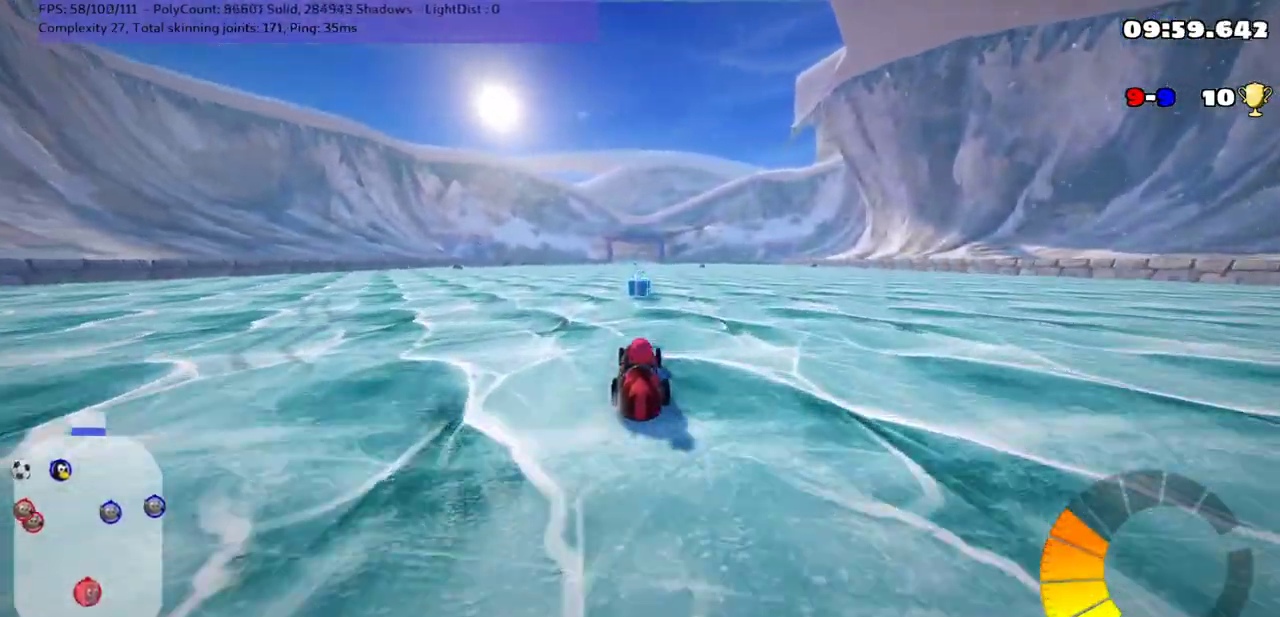
{"keys": ["m", "right", "up"], "events": [[50, "right", "down"], [117, "right", "up"], [367, "right", "down"], [400, "up", "down"], [433, "m", "down"]]}
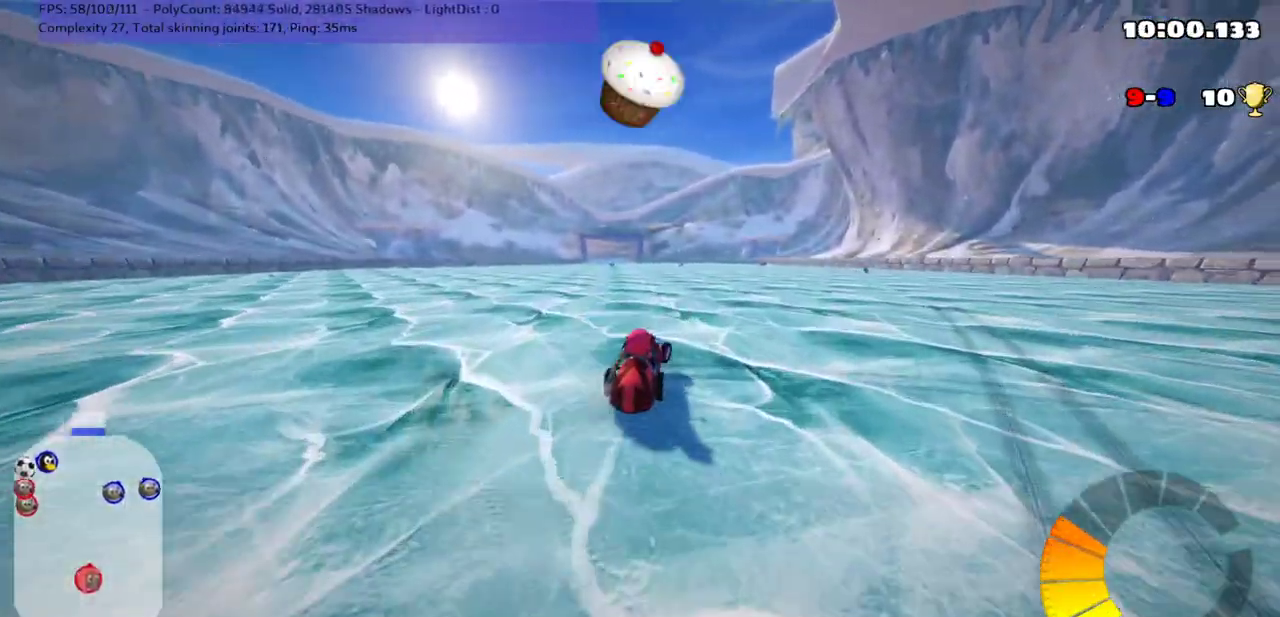
{"keys": ["left", "m", "up"], "events": [[150, "left", "down"], [183, "right", "up"]]}
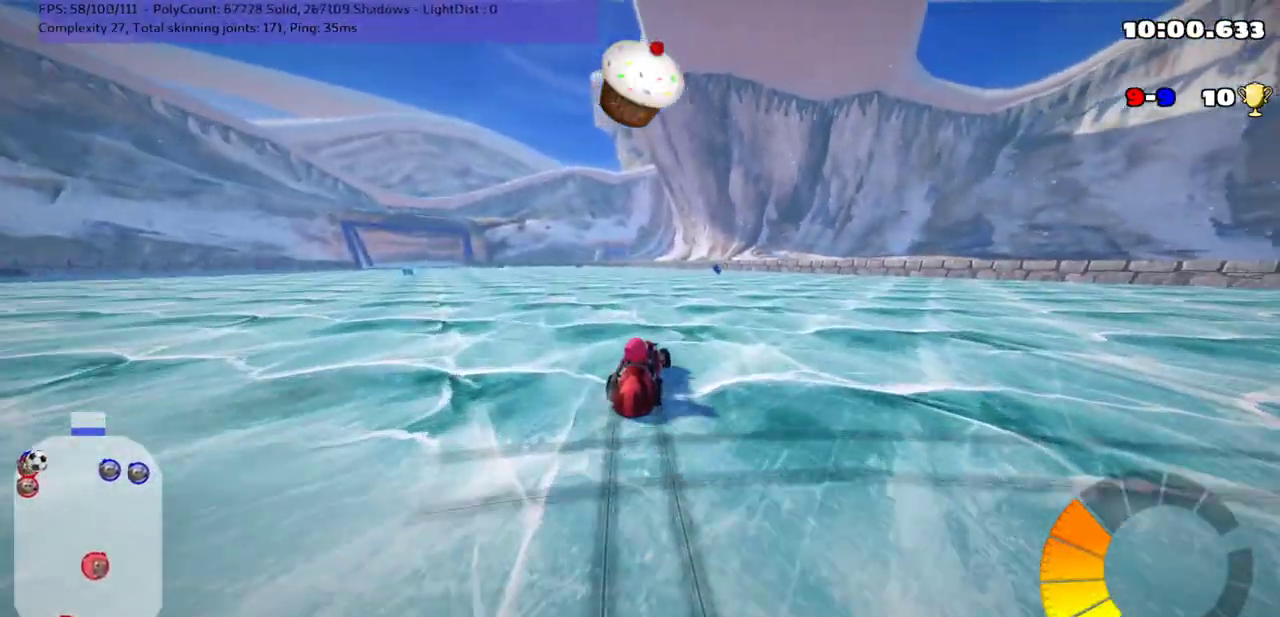
{"keys": ["left", "m", "up"], "events": []}
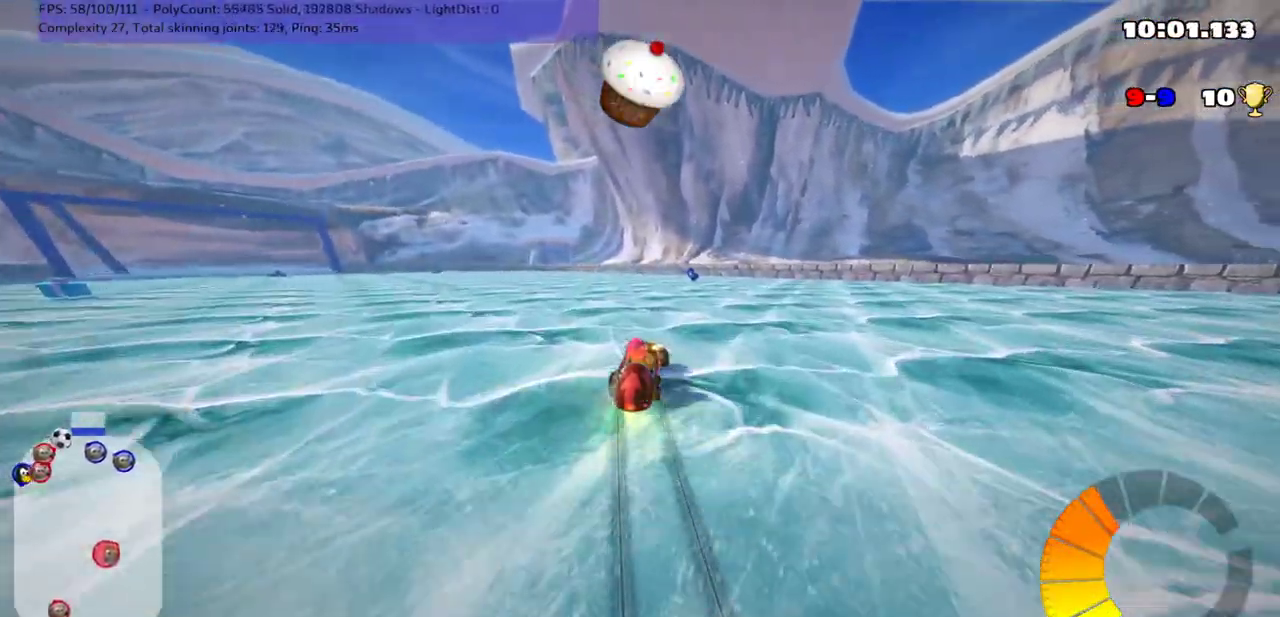
{"keys": ["m", "up"], "events": [[133, "left", "up"], [183, "right", "down"], [250, "right", "up"]]}
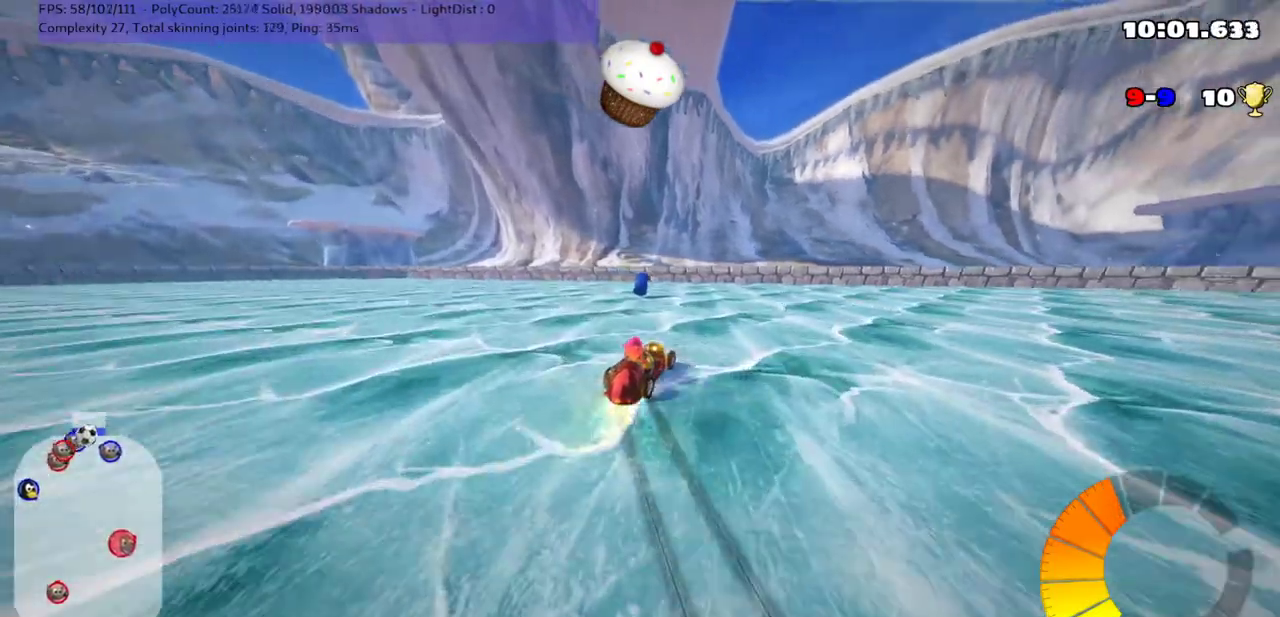
{"keys": ["b", "m", "right", "up"], "events": [[67, "right", "down"], [200, "right", "up"], [300, "right", "down"], [383, "b", "down"]]}
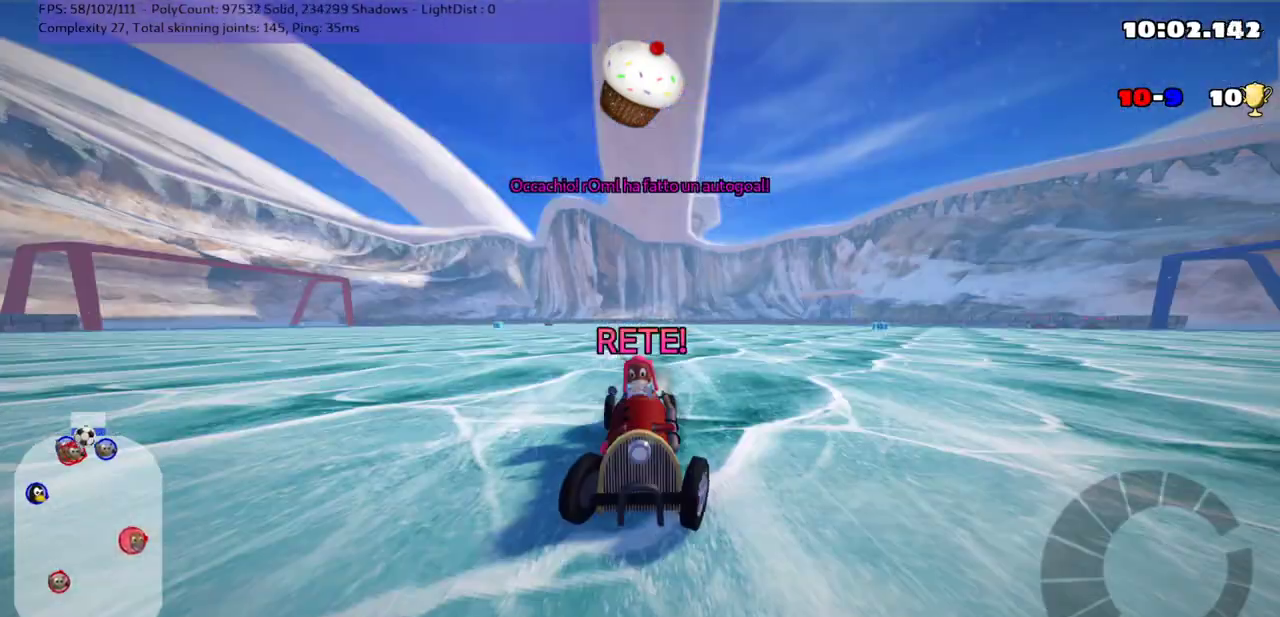
{"keys": ["up"], "events": [[17, "space", "down"], [133, "space", "up"], [233, "b", "up"], [383, "right", "up"], [450, "m", "up"]]}
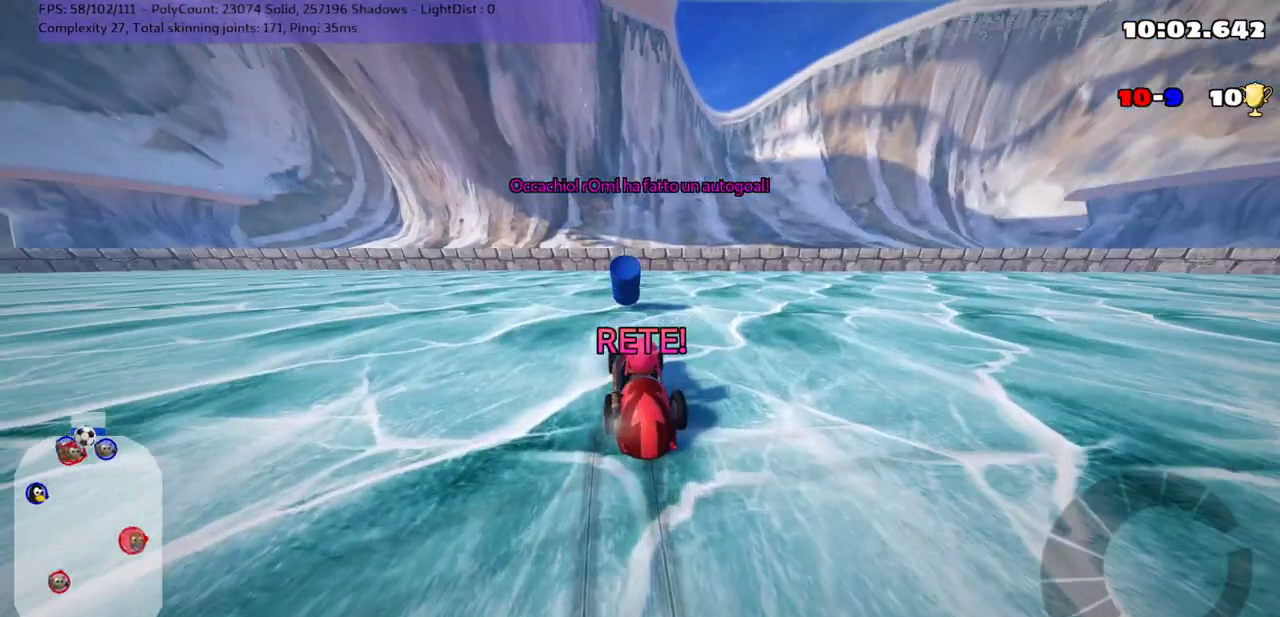
{"keys": [], "events": [[300, "up", "up"]]}
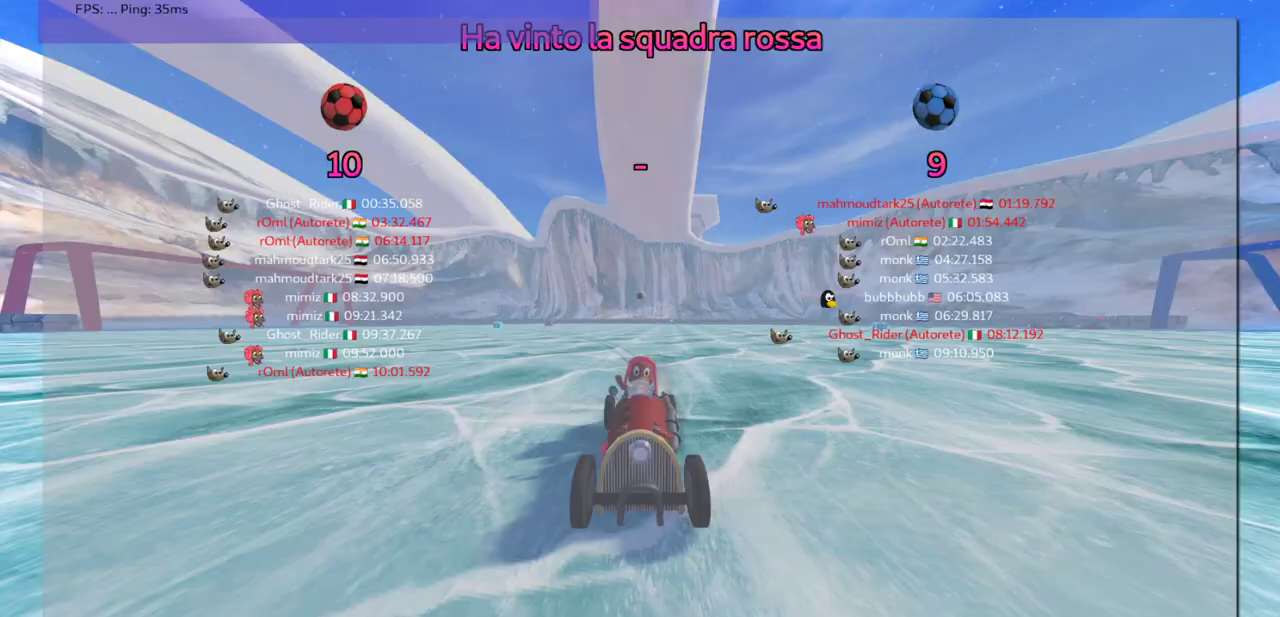
{"keys": [], "events": []}
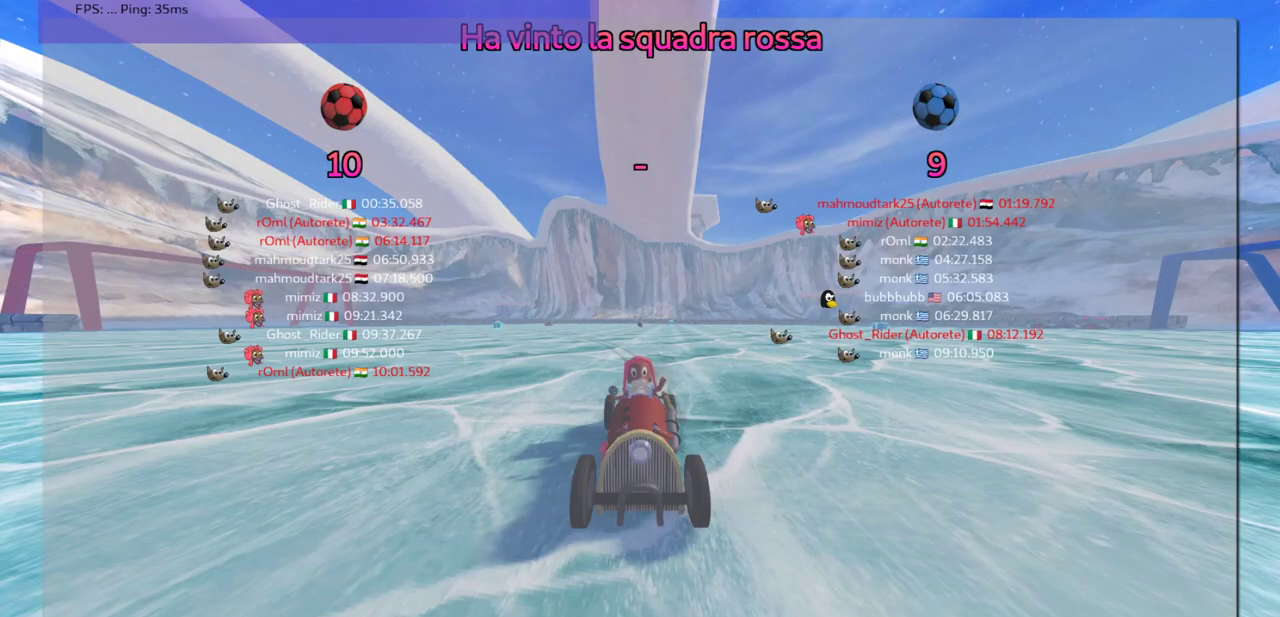
{"keys": [], "events": []}
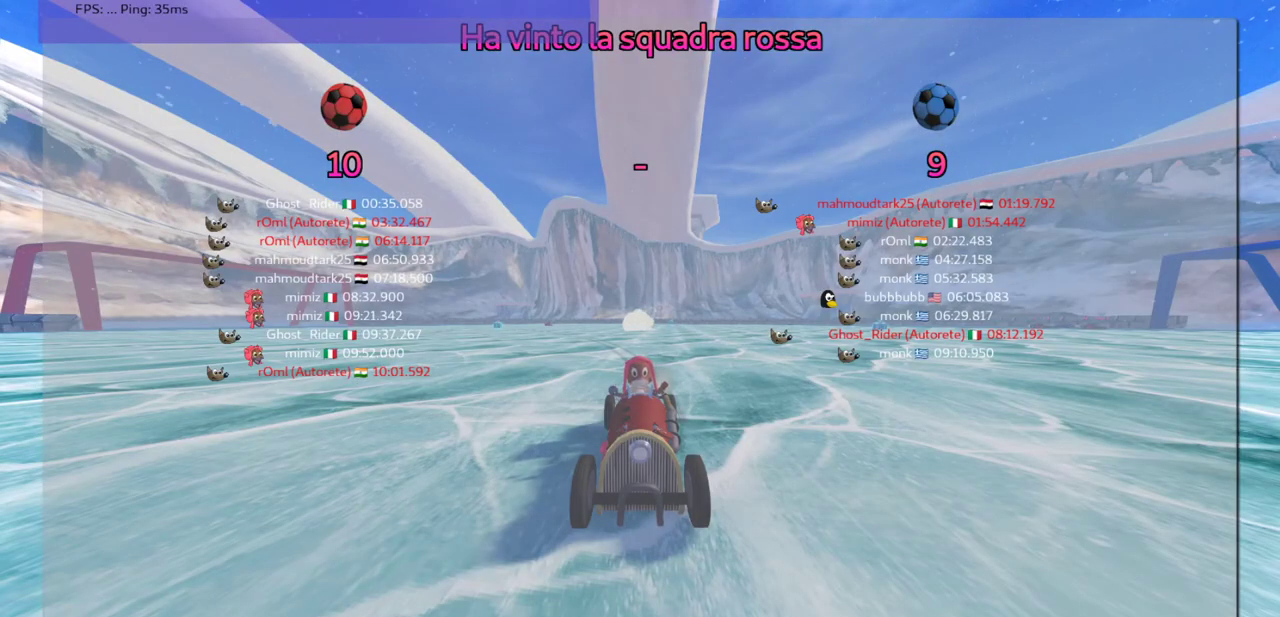
{"keys": [], "events": []}
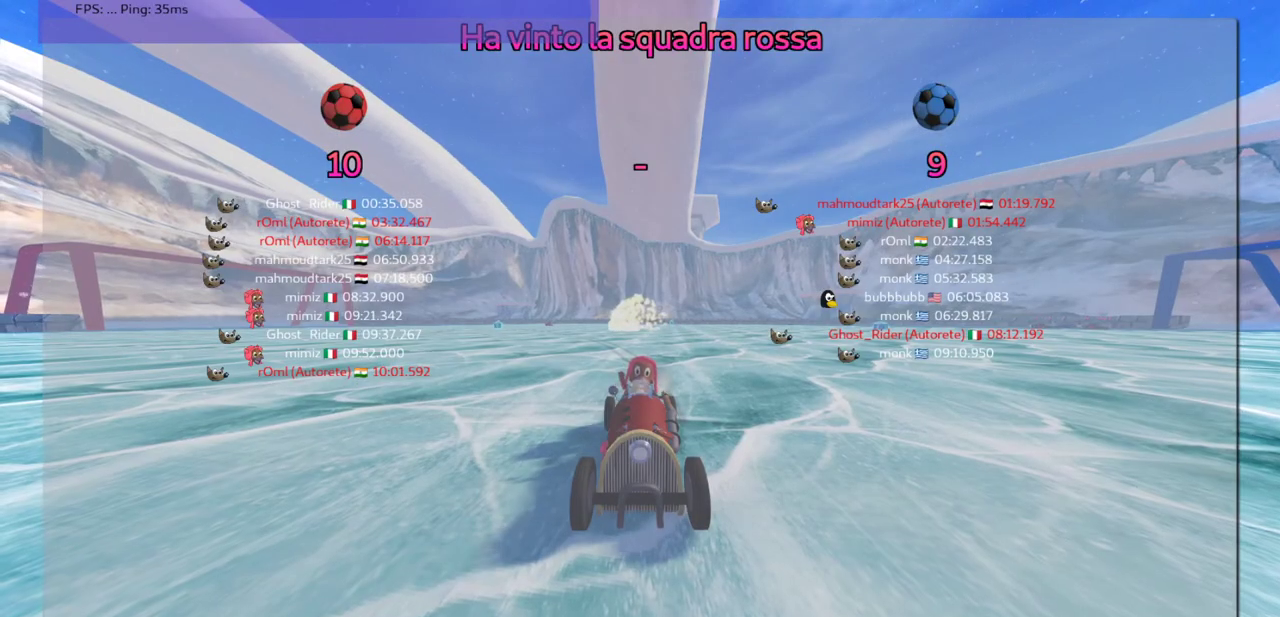
{"keys": [], "events": []}
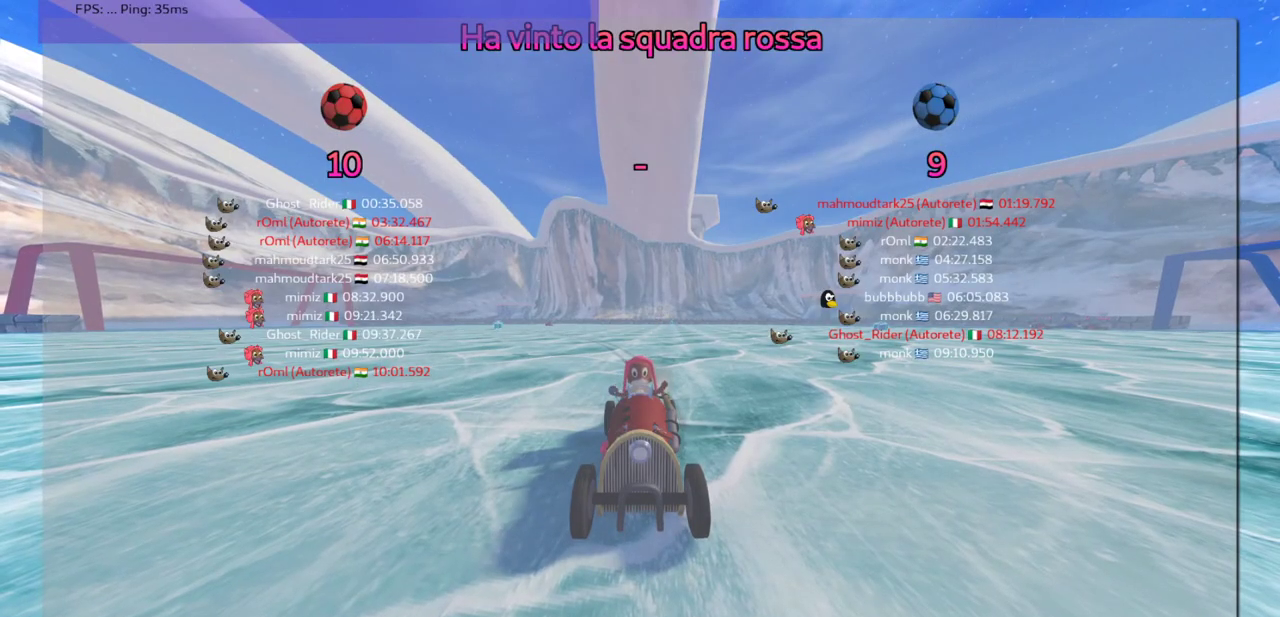
{"keys": [], "events": []}